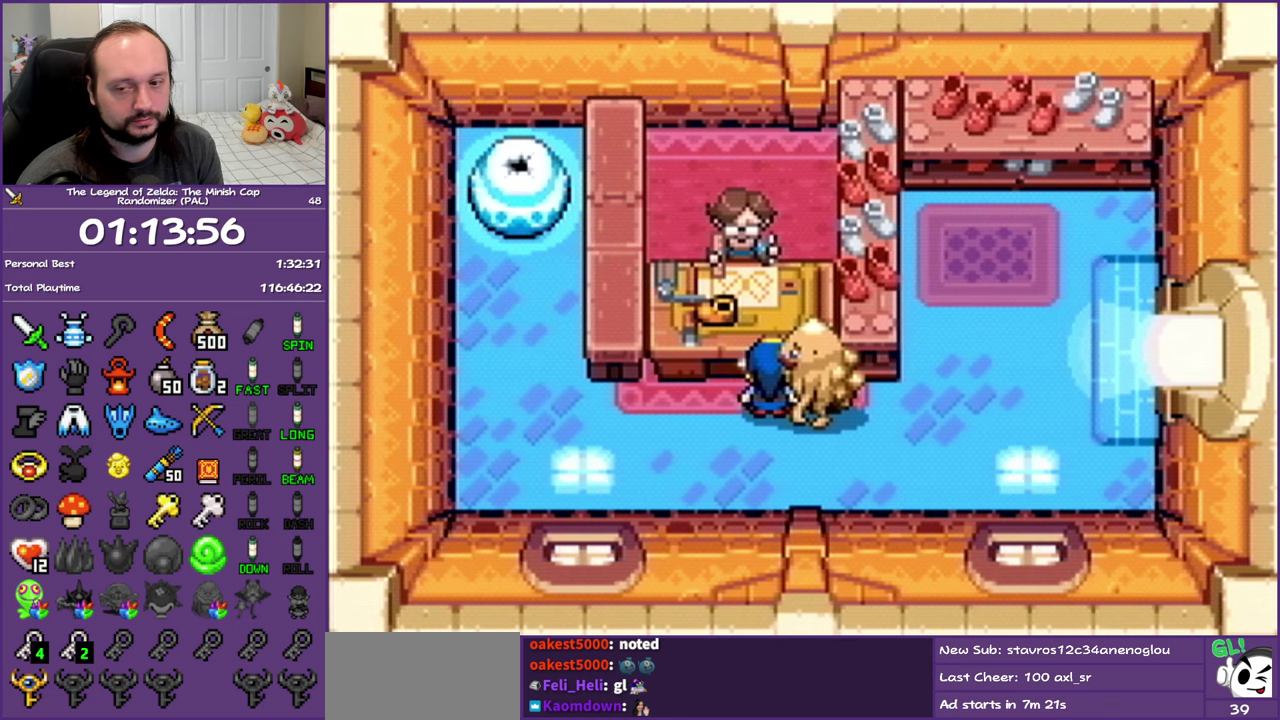
Gameplay with a controller (Nintendo layout); each line is a JSON object with the inputs held at the frame after it. "events" lists button and stick changes between this image and that frame as [ms after this image, input, new state], when the widget could be followed in between. Not read: L3 R3.
{"buttons": ["A"], "events": []}
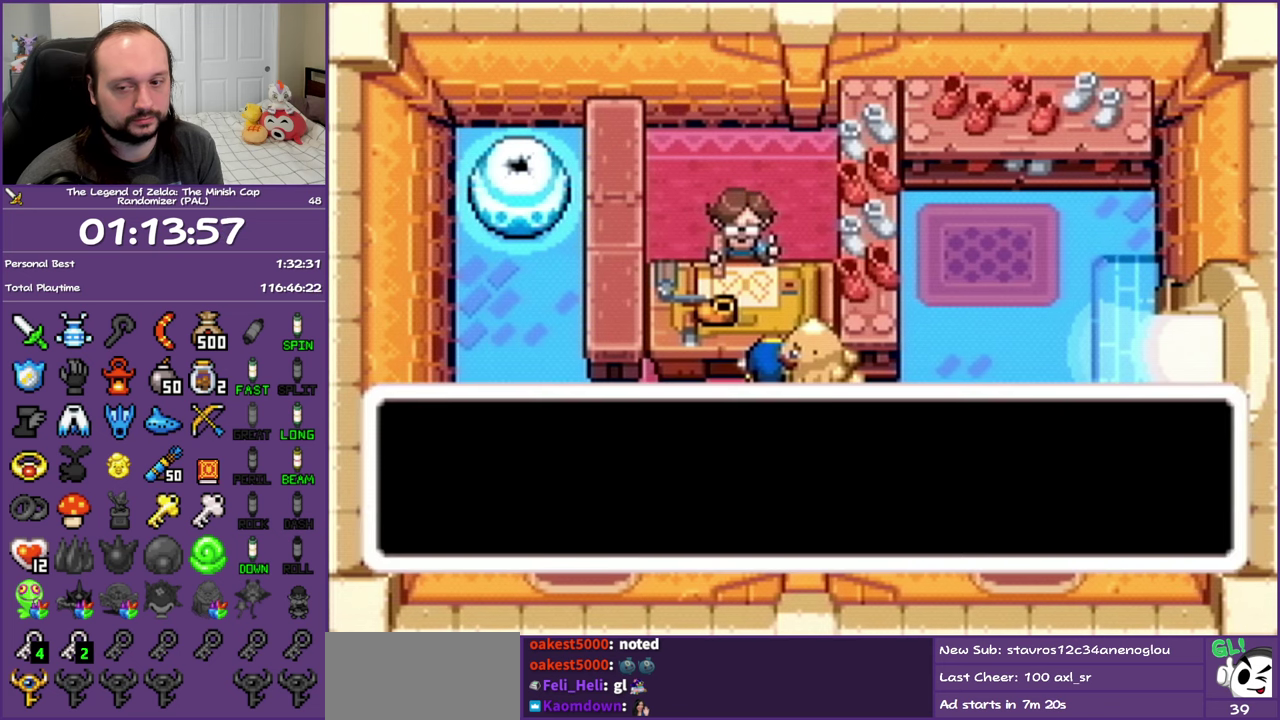
{"buttons": ["A"], "events": []}
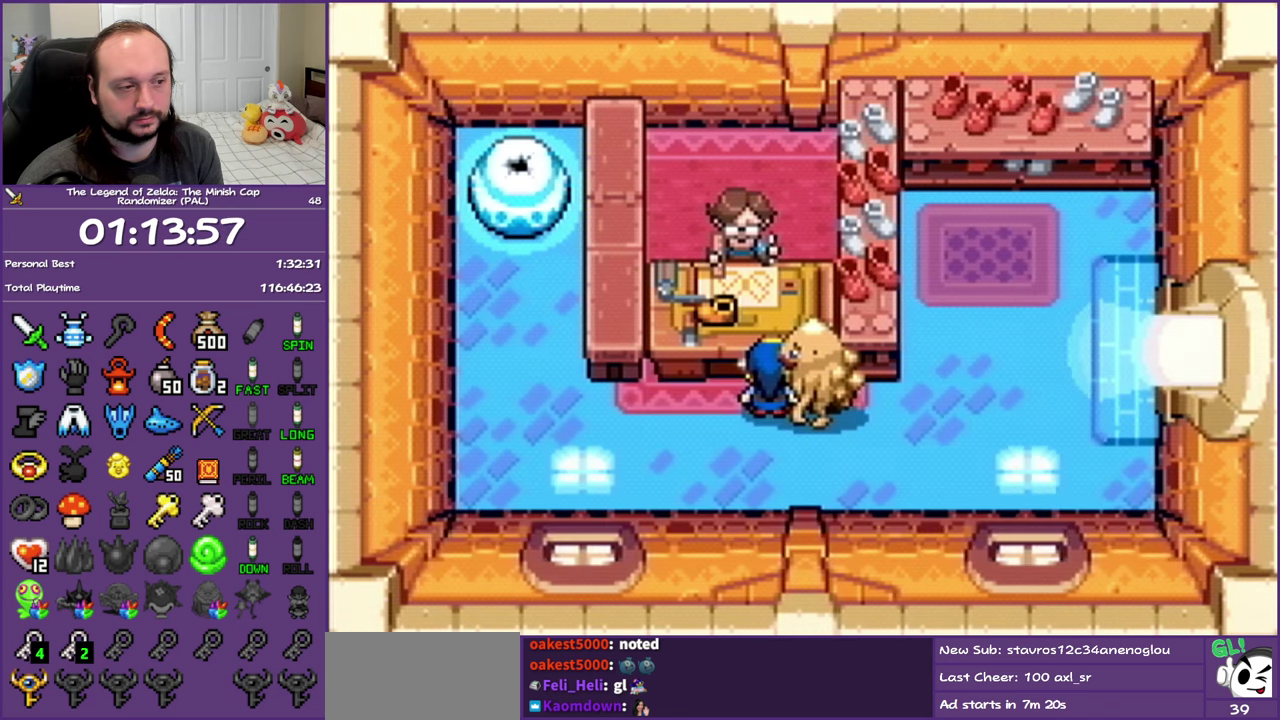
{"buttons": ["A"], "events": []}
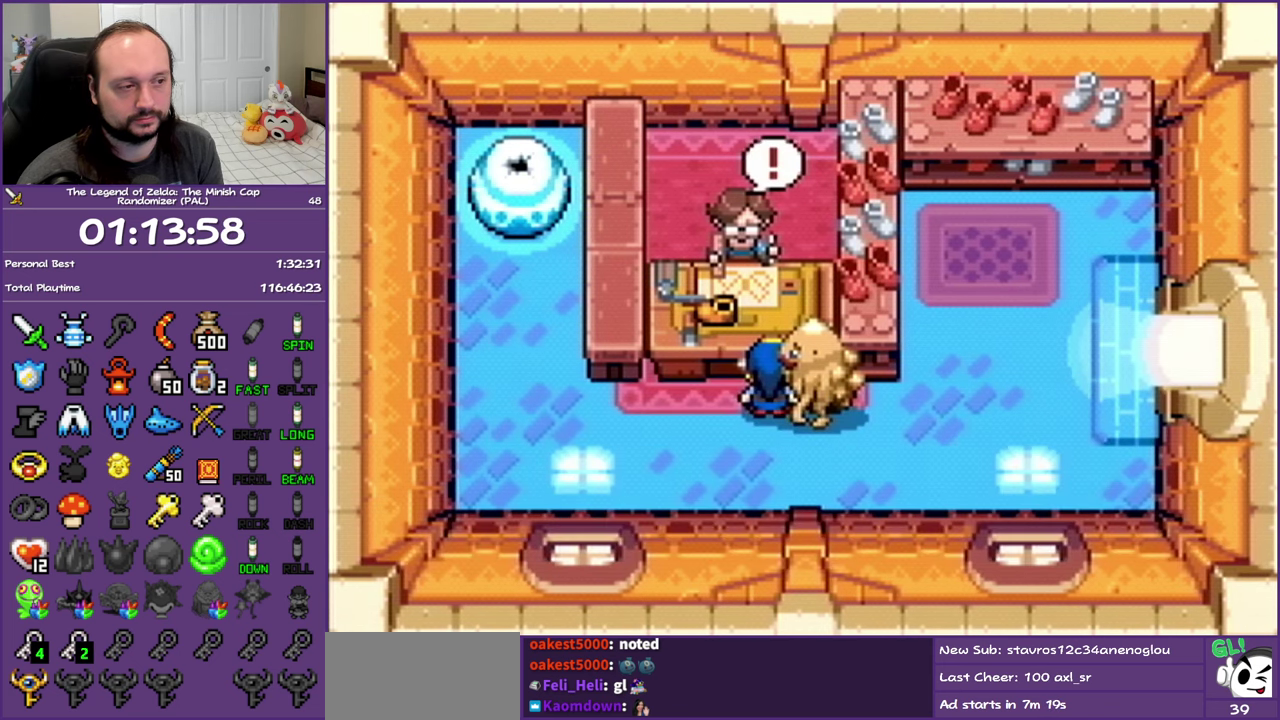
{"buttons": ["A"], "events": []}
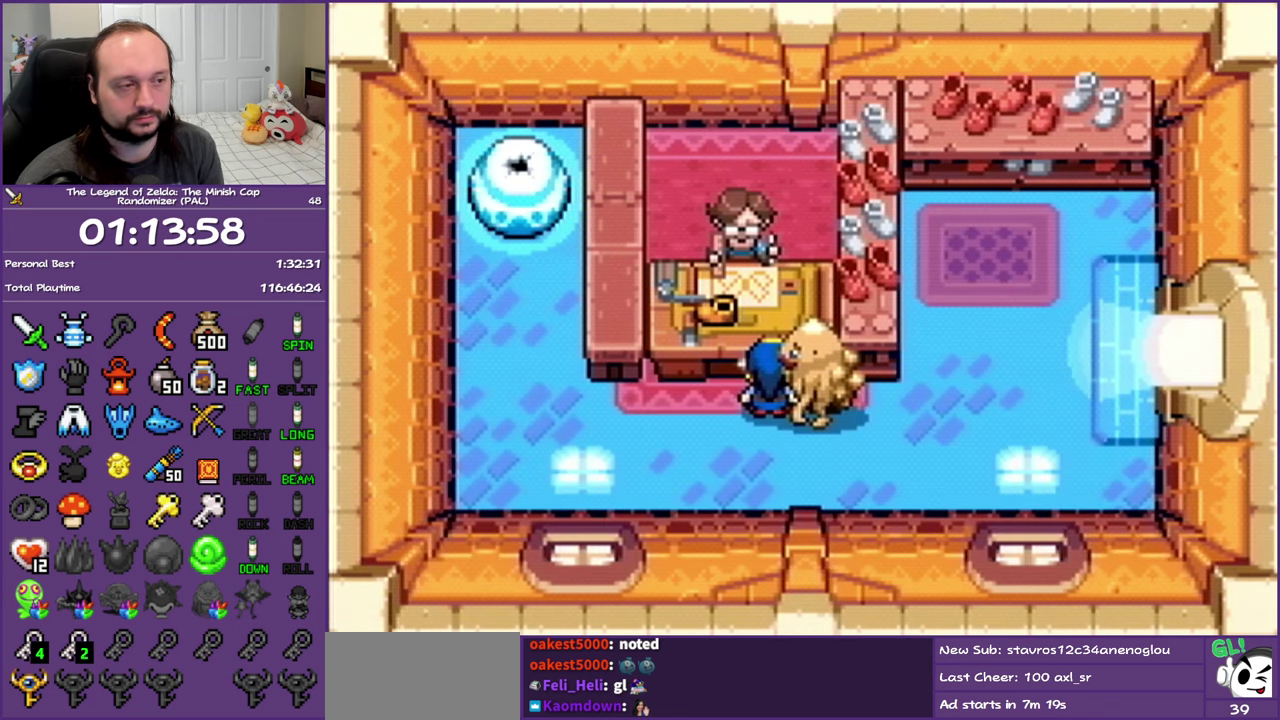
{"buttons": ["A"], "events": []}
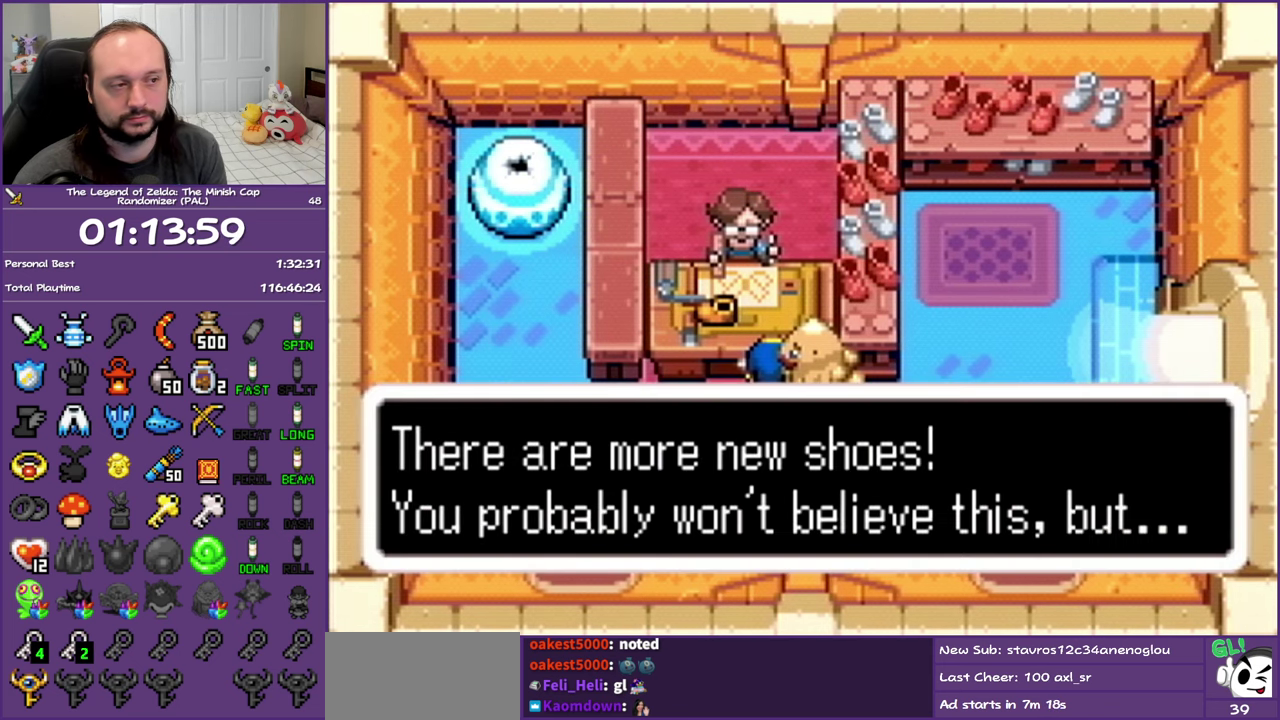
{"buttons": ["A"], "events": []}
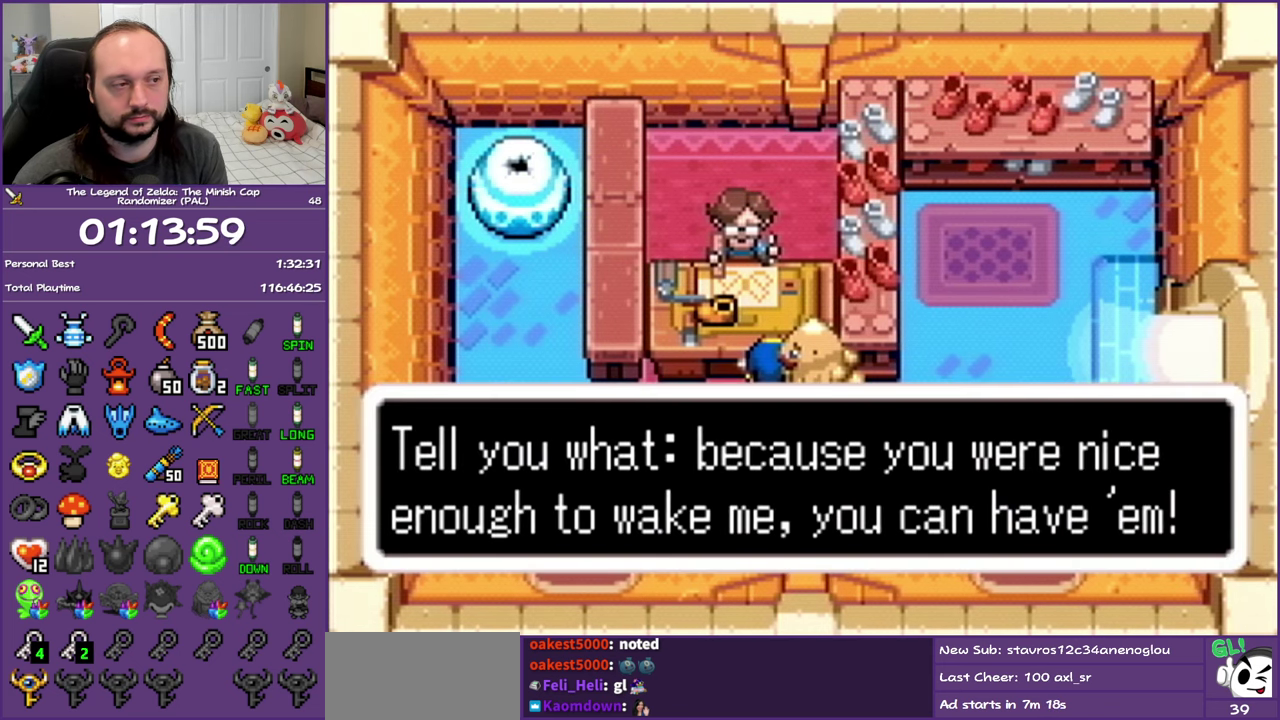
{"buttons": ["A"], "events": []}
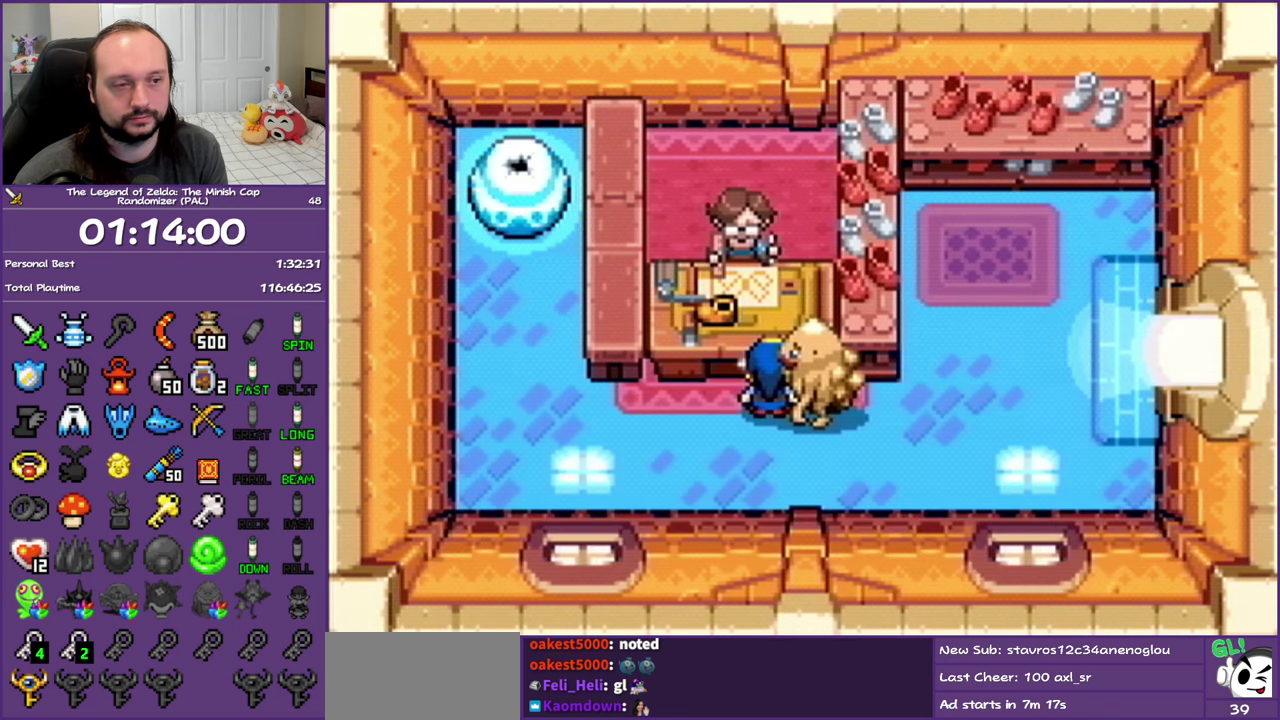
{"buttons": ["A"], "events": []}
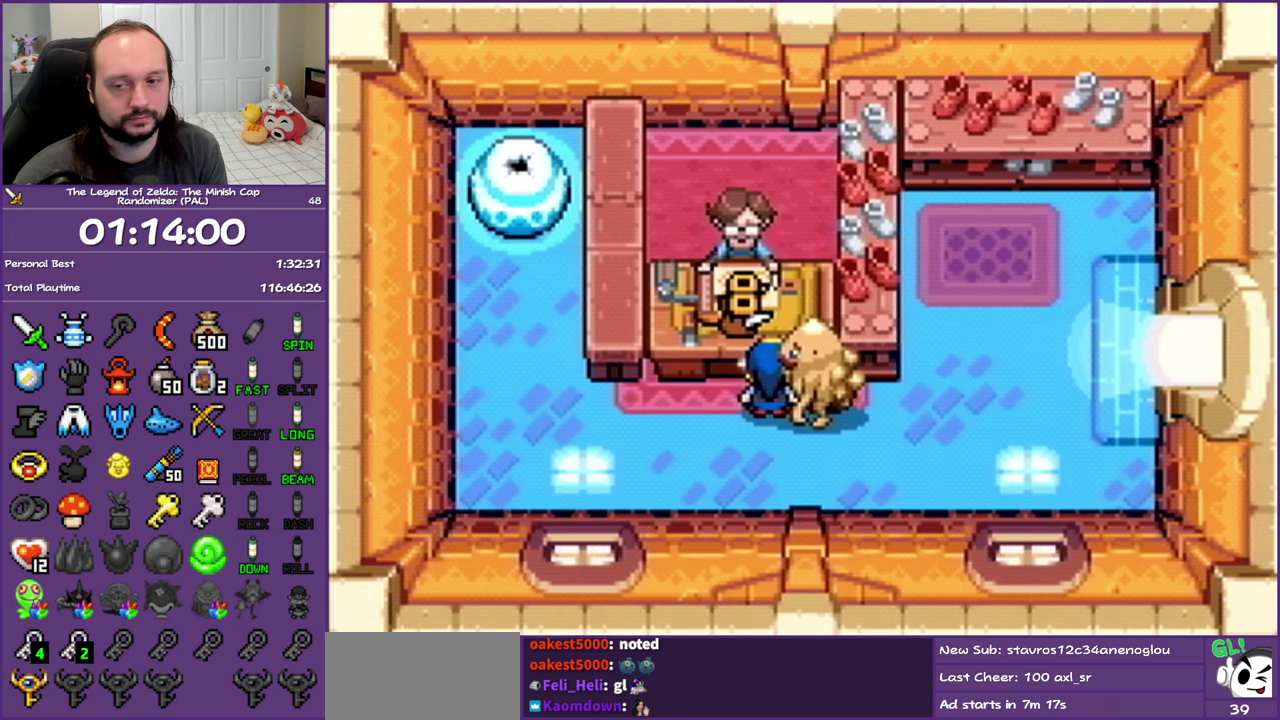
{"buttons": ["A"], "events": []}
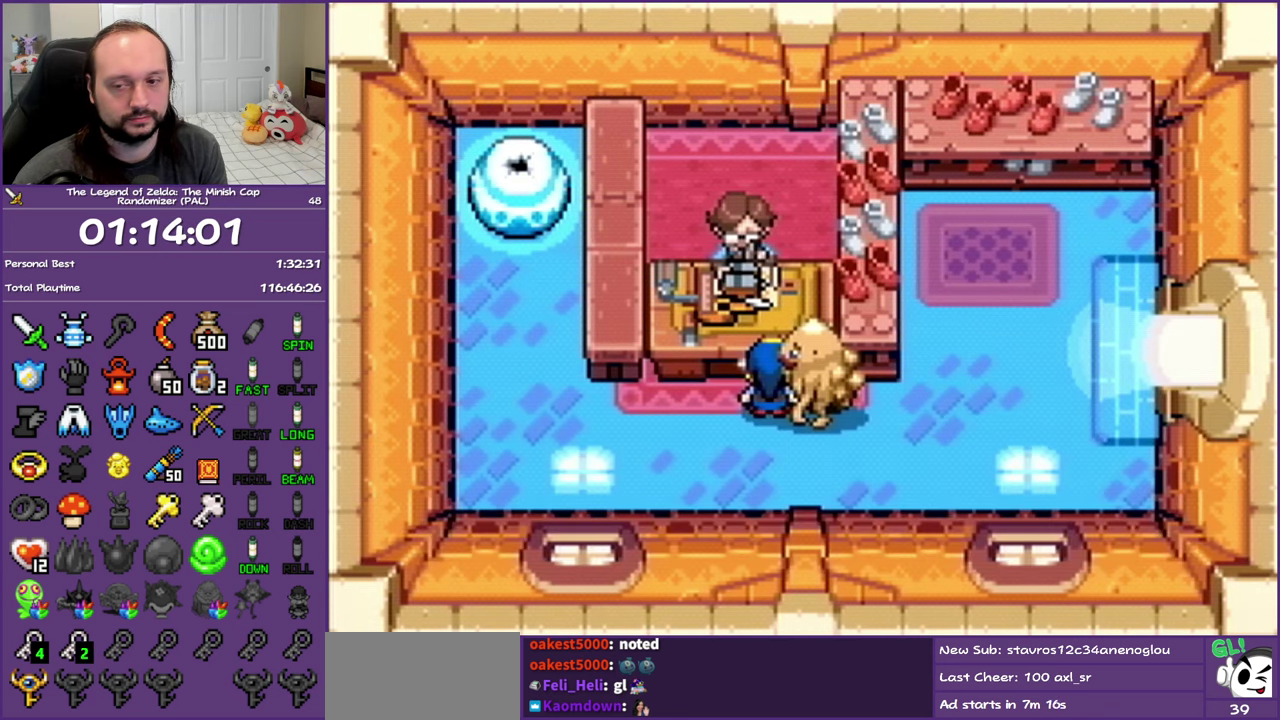
{"buttons": ["A"], "events": []}
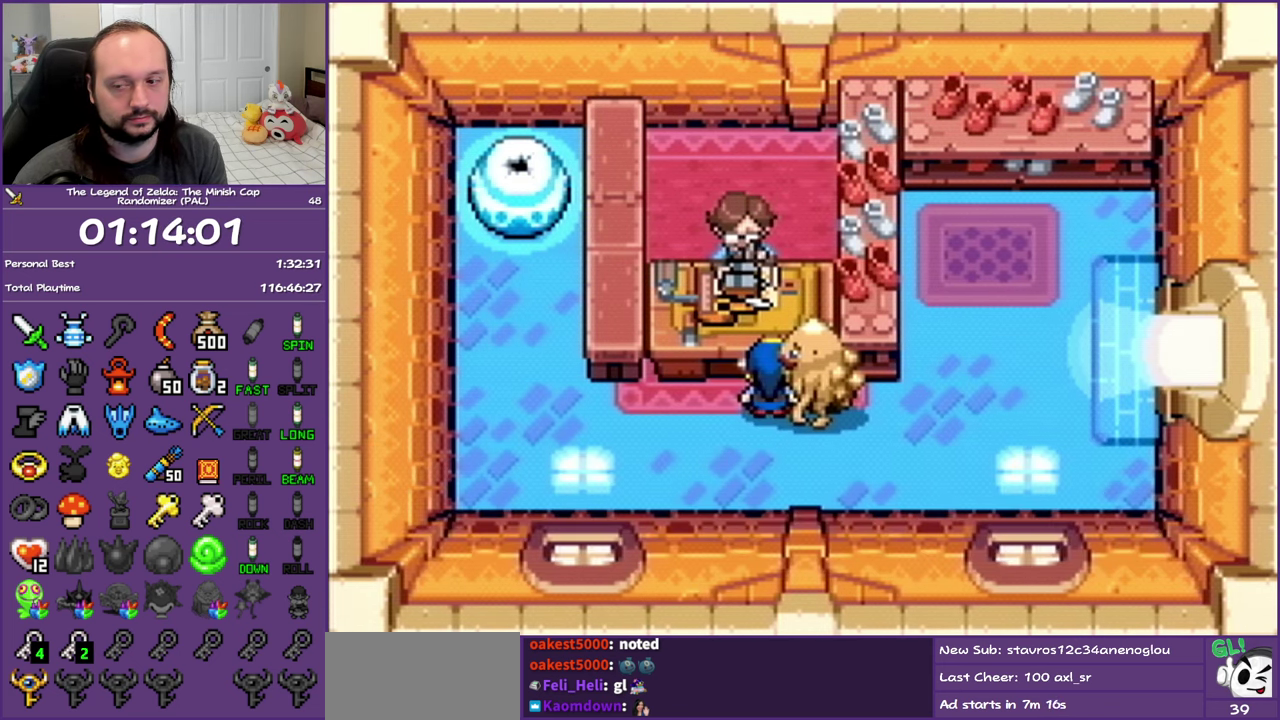
{"buttons": ["A"], "events": []}
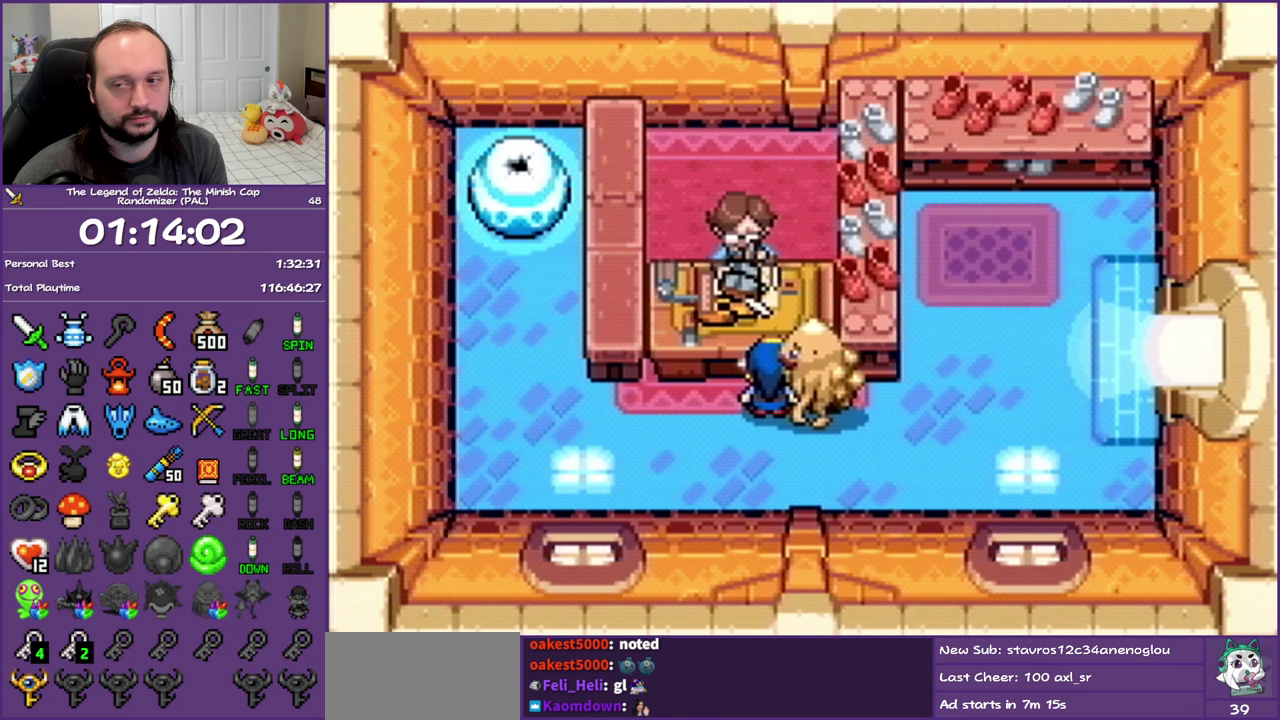
{"buttons": ["A"], "events": []}
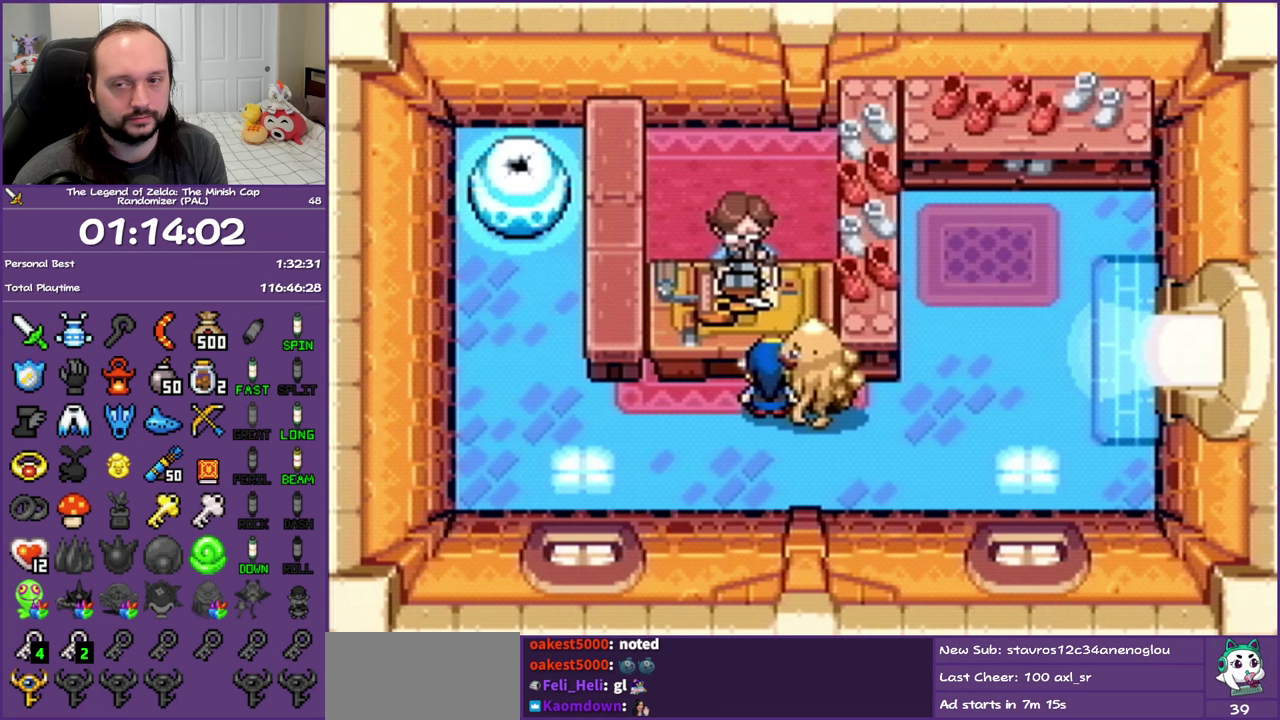
{"buttons": ["A"], "events": []}
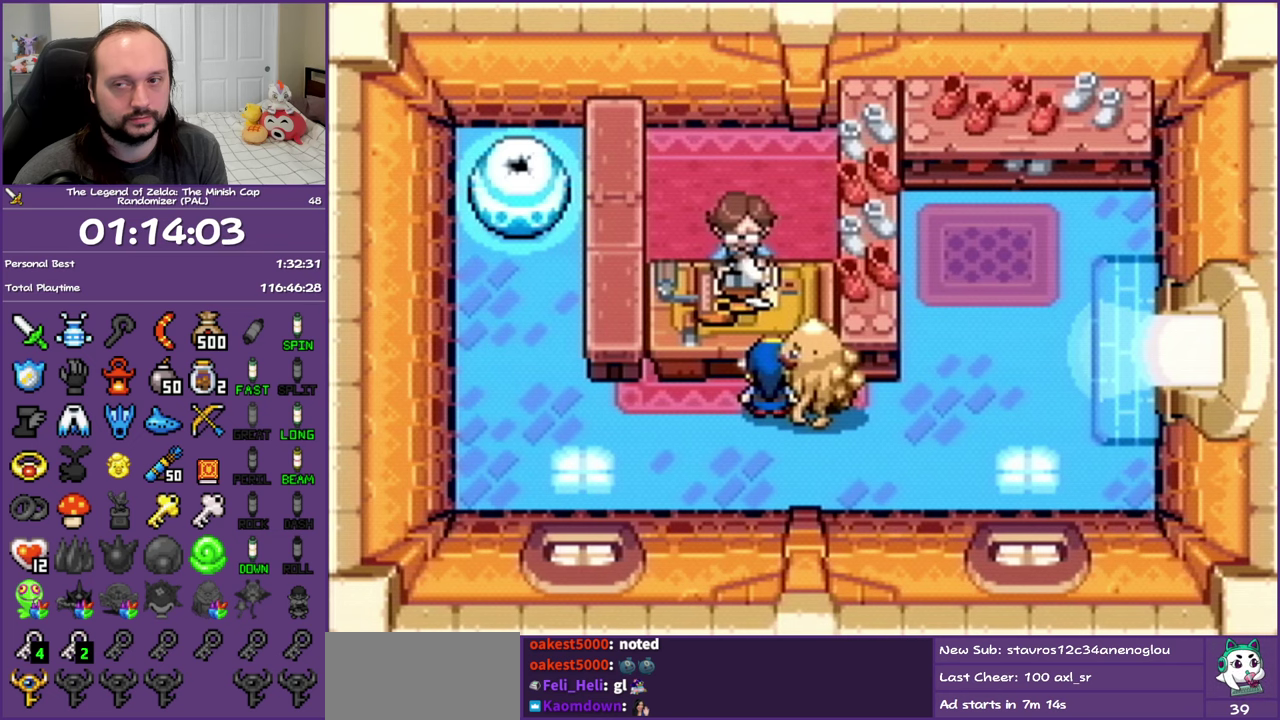
{"buttons": ["A"], "events": []}
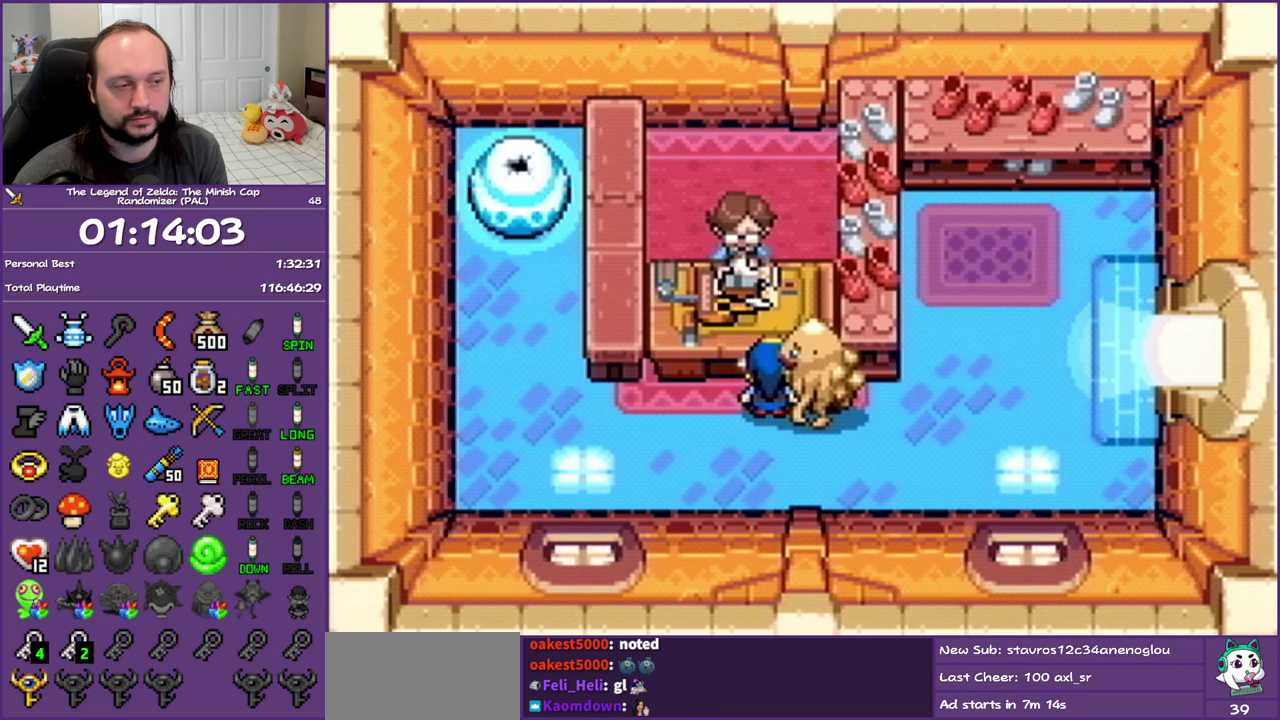
{"buttons": ["A"], "events": []}
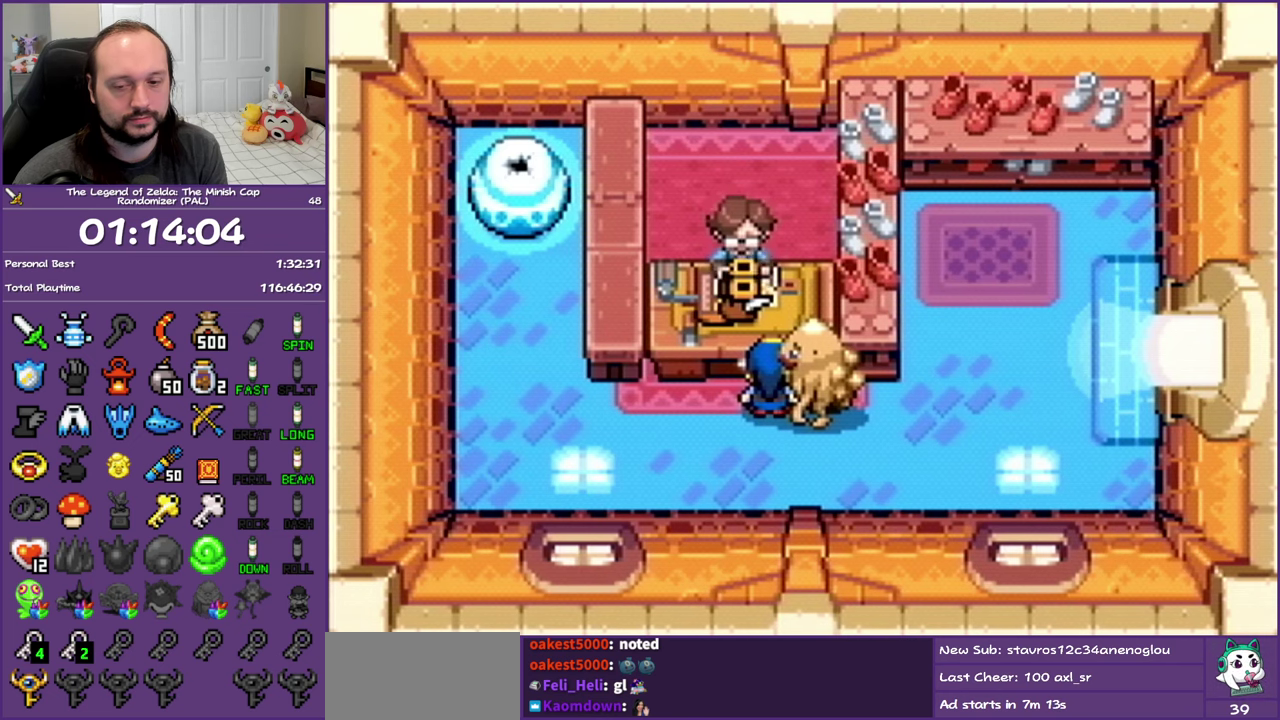
{"buttons": ["A"], "events": []}
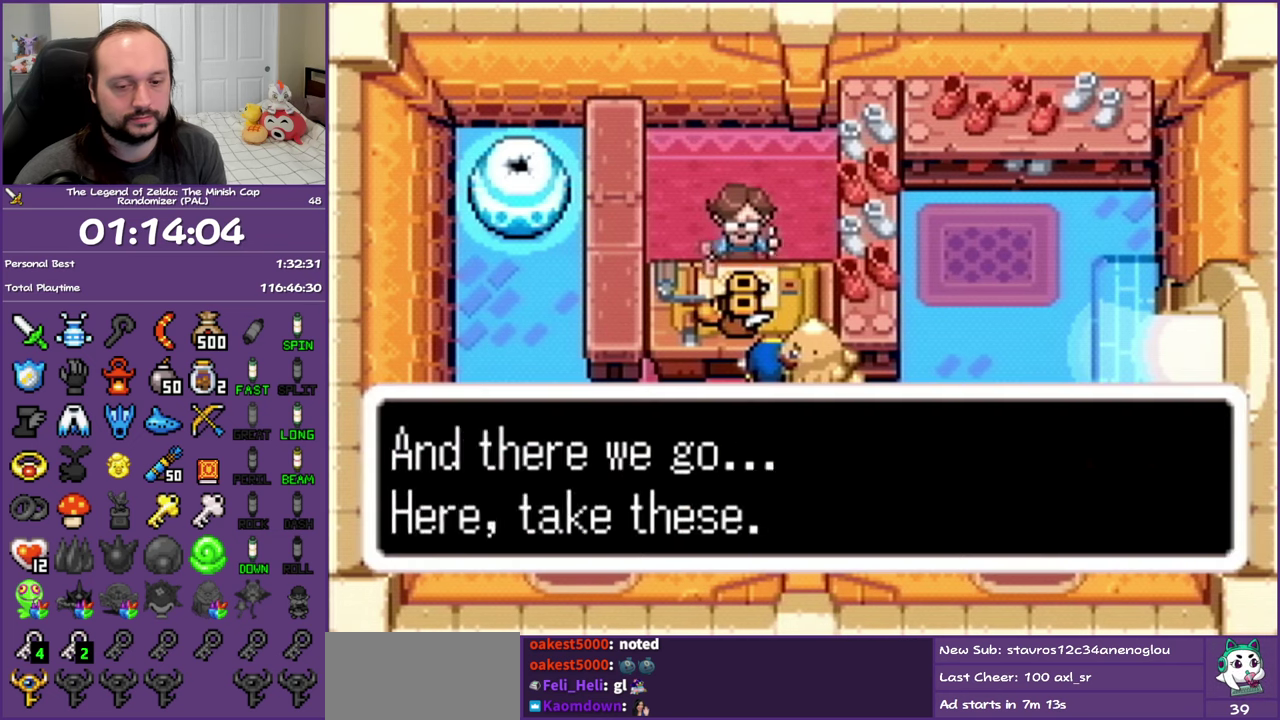
{"buttons": ["A"], "events": []}
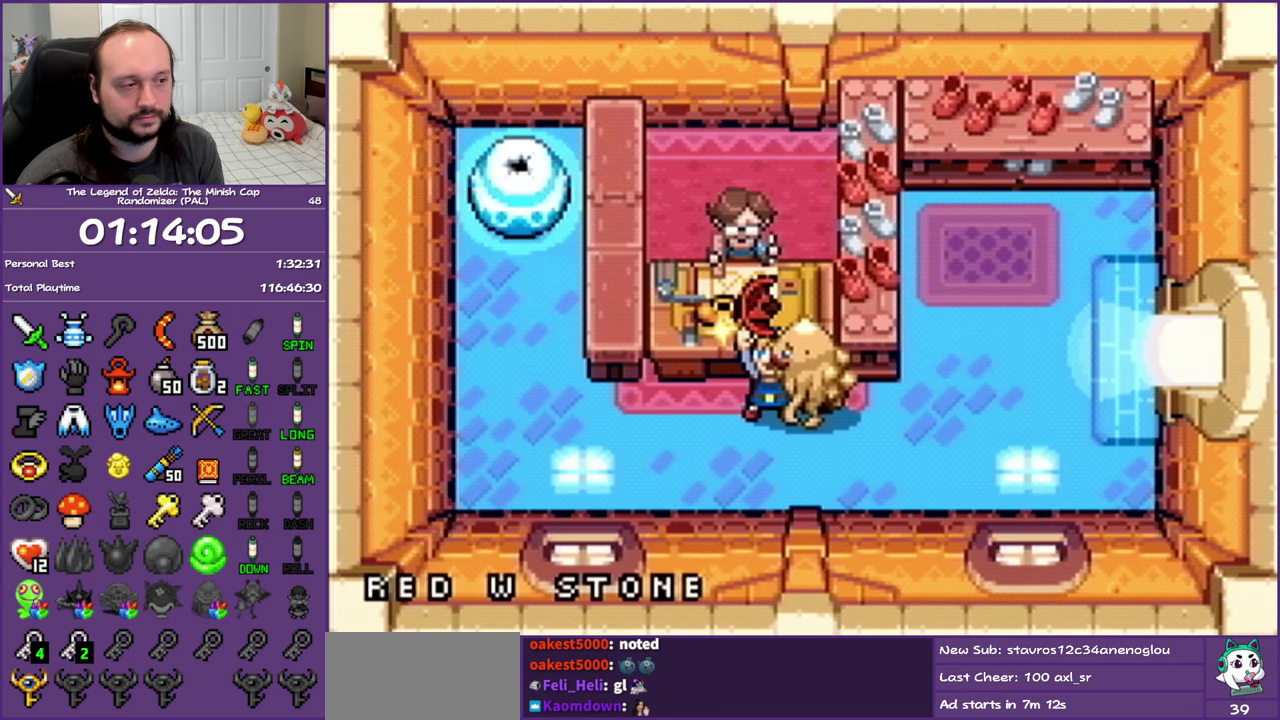
{"buttons": ["A", "DPAD_RIGHT"], "events": [[367, "DPAD_RIGHT", "down"]]}
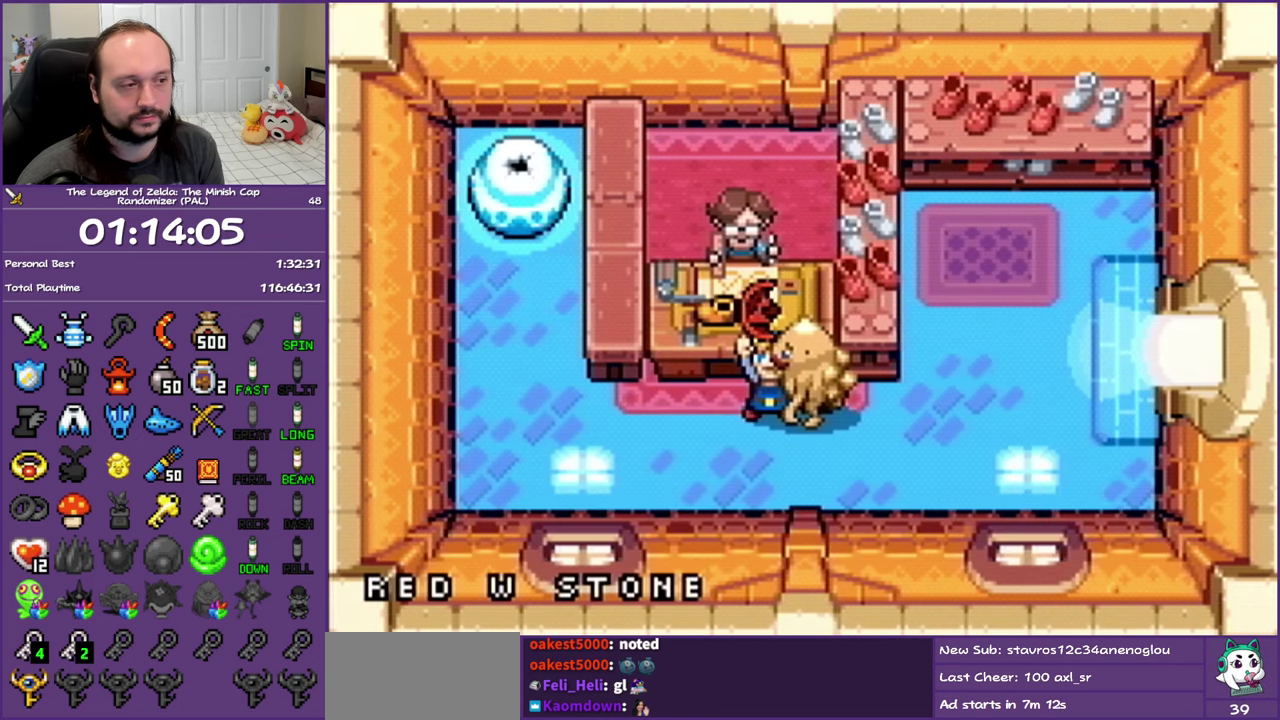
{"buttons": ["A", "DPAD_RIGHT"], "events": []}
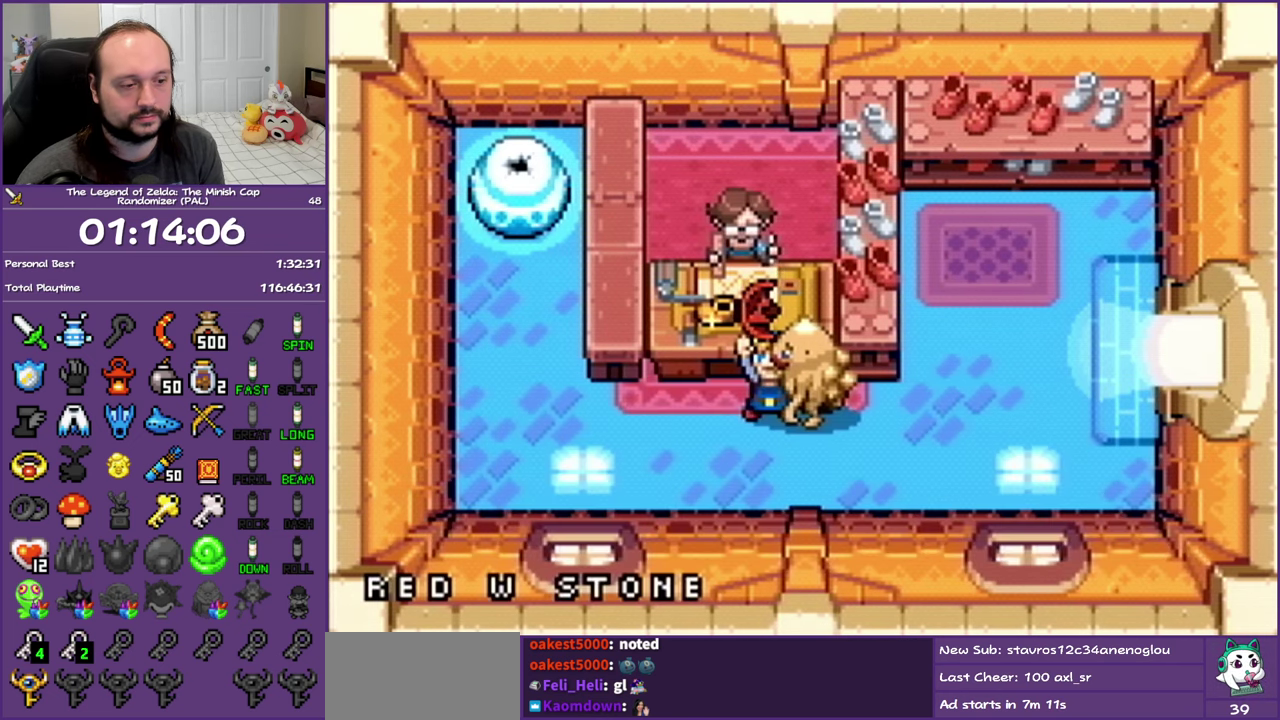
{"buttons": ["DPAD_RIGHT"], "events": [[267, "A", "up"]]}
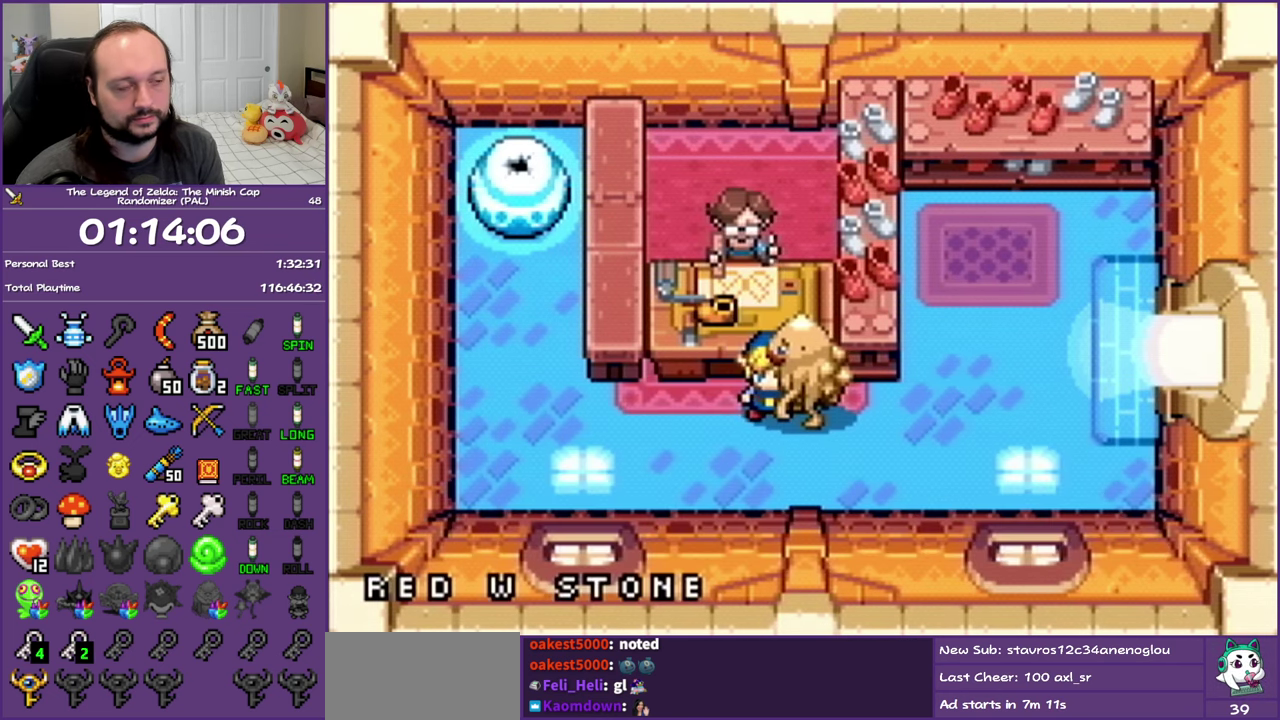
{"buttons": ["DPAD_RIGHT"], "events": [[150, "R1", "down"], [267, "R1", "up"], [367, "R1", "down"], [467, "R1", "up"]]}
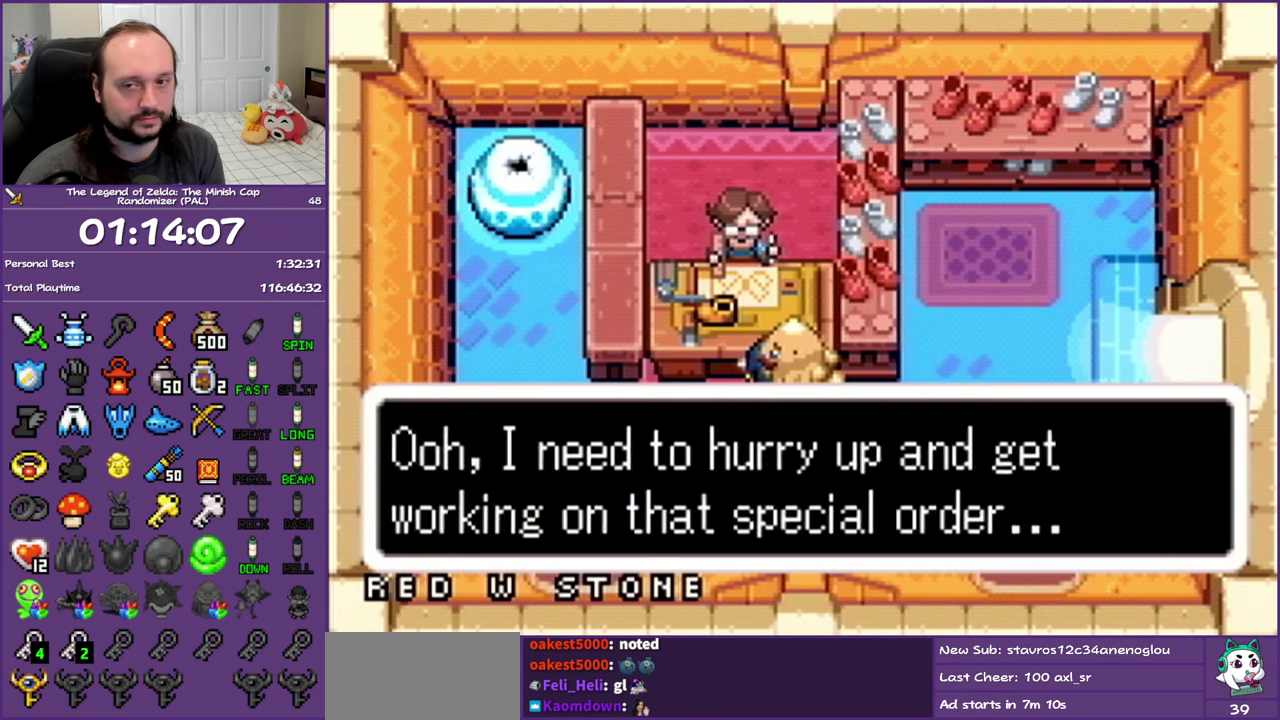
{"buttons": ["R1", "DPAD_RIGHT"], "events": [[50, "R1", "down"], [167, "R1", "up"], [267, "R1", "down"], [350, "R1", "up"], [450, "R1", "down"]]}
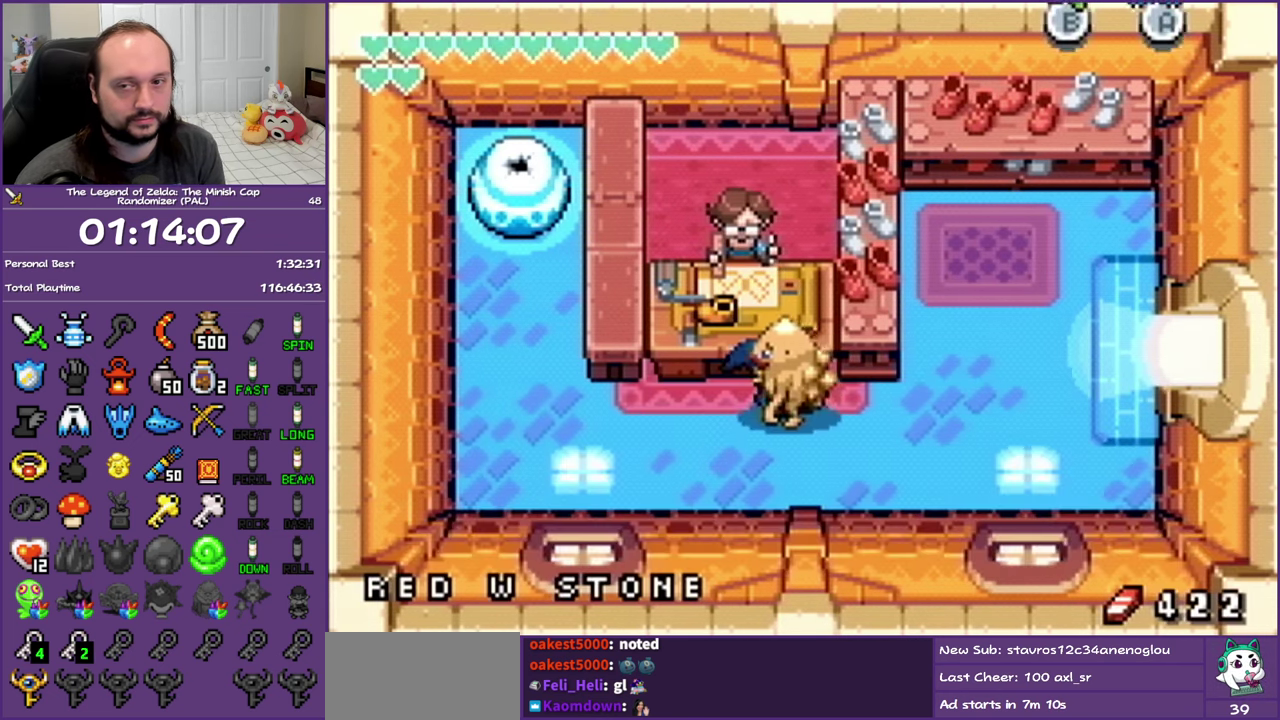
{"buttons": ["DPAD_RIGHT"], "events": [[50, "R1", "up"], [150, "R1", "down"], [250, "R1", "up"], [317, "R1", "down"], [450, "R1", "up"]]}
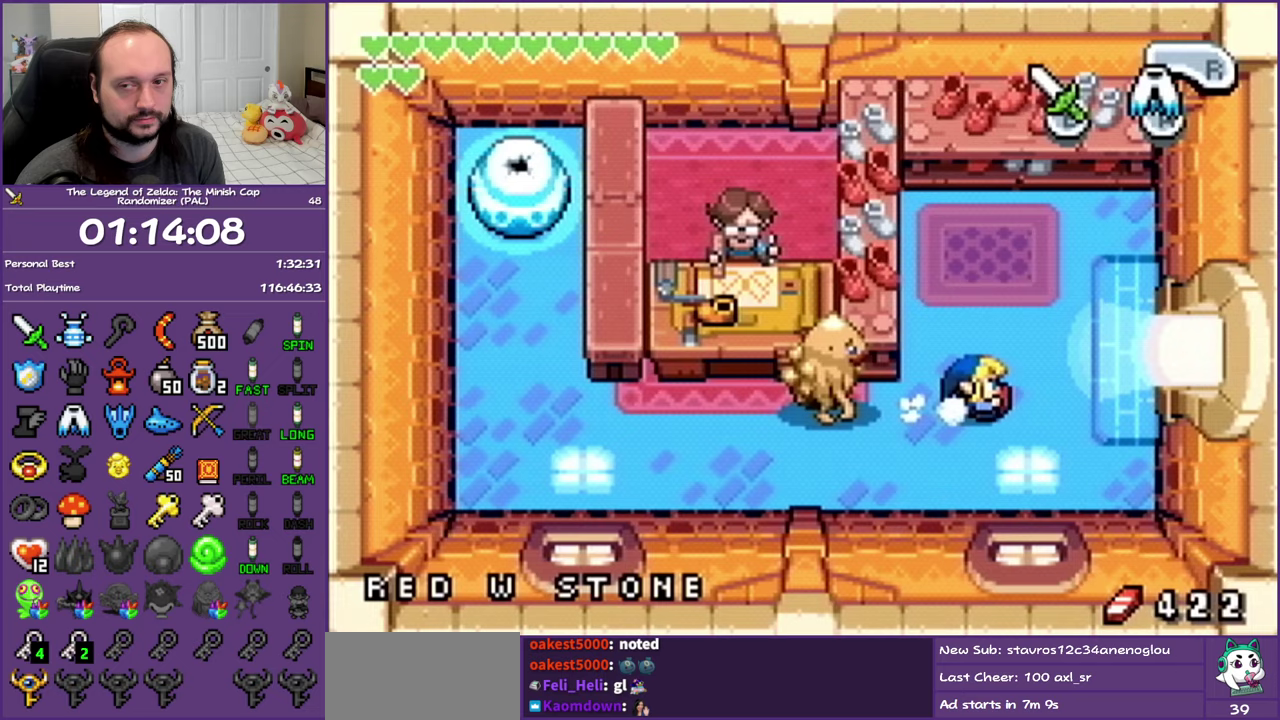
{"buttons": ["R1", "DPAD_RIGHT"], "events": [[33, "DPAD_UP", "down"], [200, "DPAD_UP", "up"], [200, "R1", "down"]]}
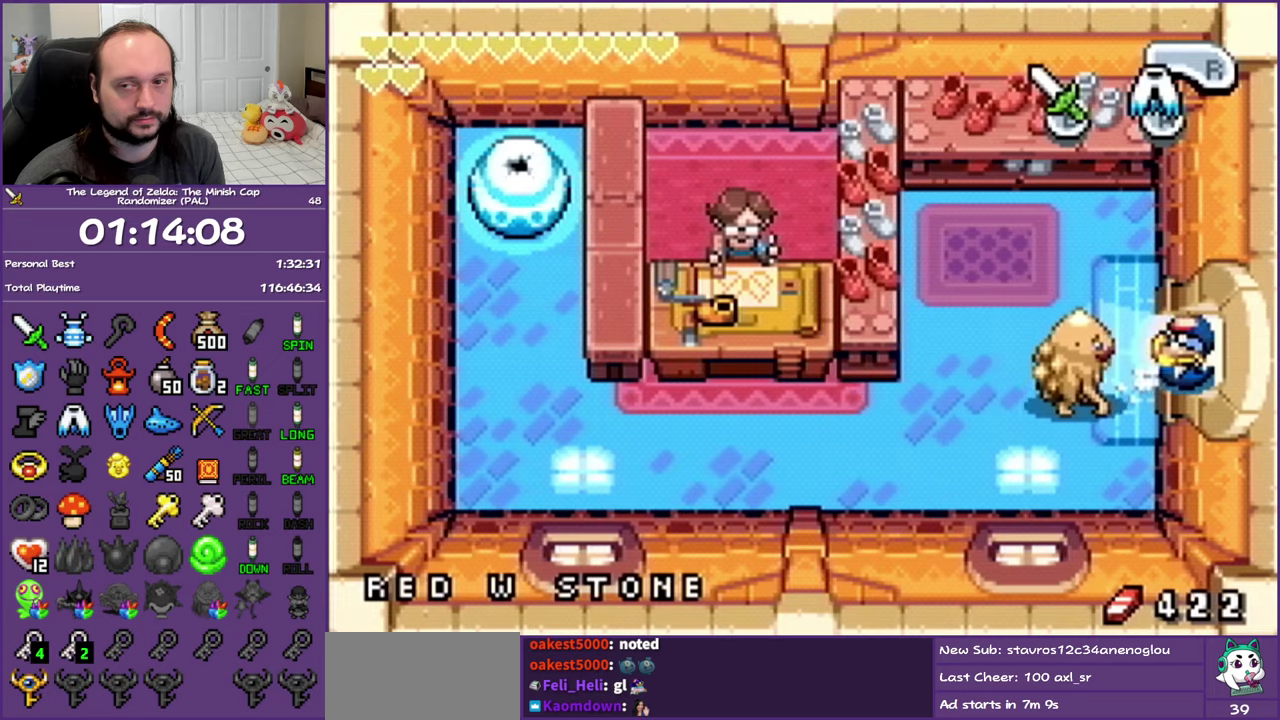
{"buttons": ["R1", "DPAD_RIGHT"], "events": []}
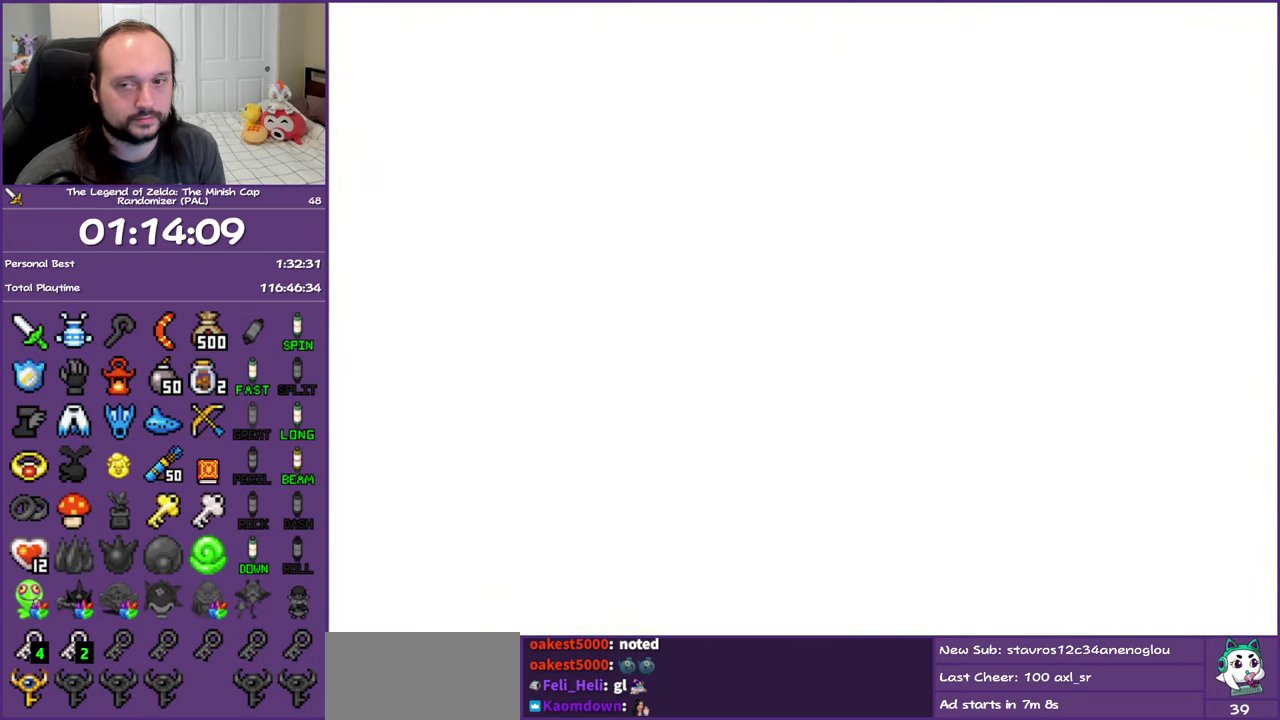
{"buttons": ["DPAD_DOWN"], "events": [[33, "R1", "up"], [133, "DPAD_DOWN", "down"], [183, "DPAD_RIGHT", "up"], [350, "R1", "down"], [483, "R1", "up"]]}
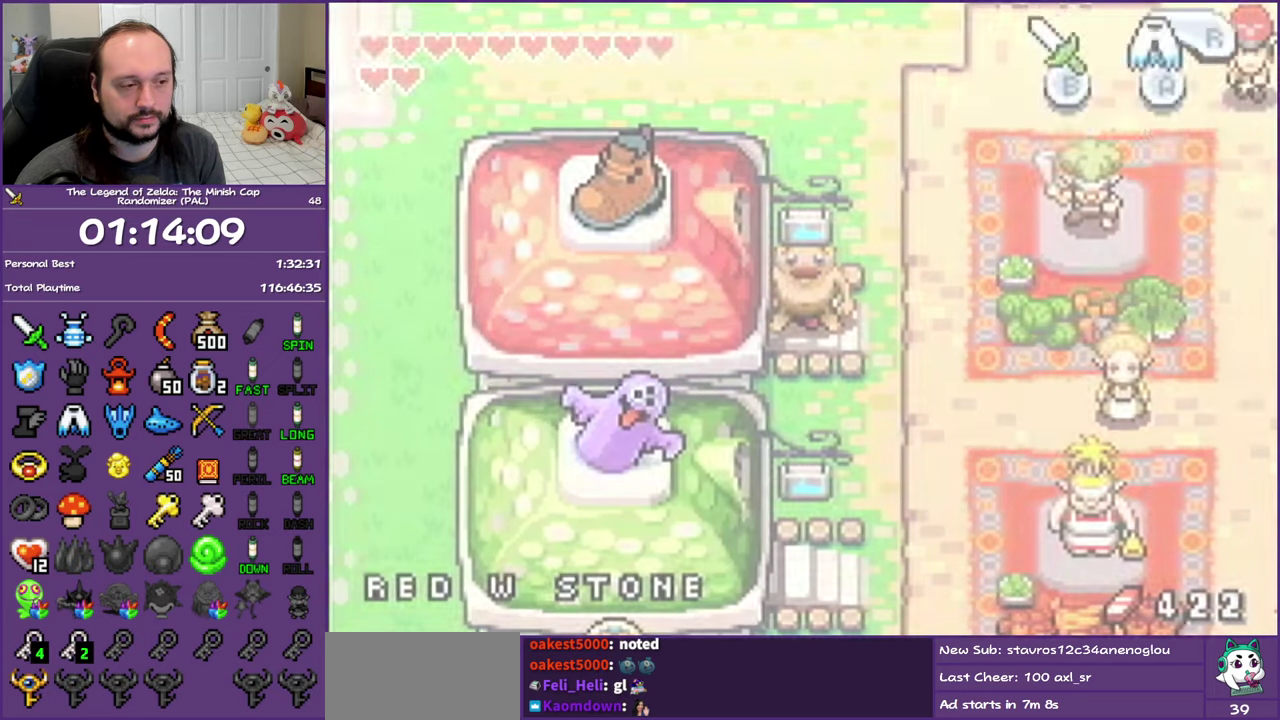
{"buttons": ["DPAD_DOWN"], "events": [[133, "R1", "down"], [267, "R1", "up"], [333, "R1", "down"], [500, "R1", "up"]]}
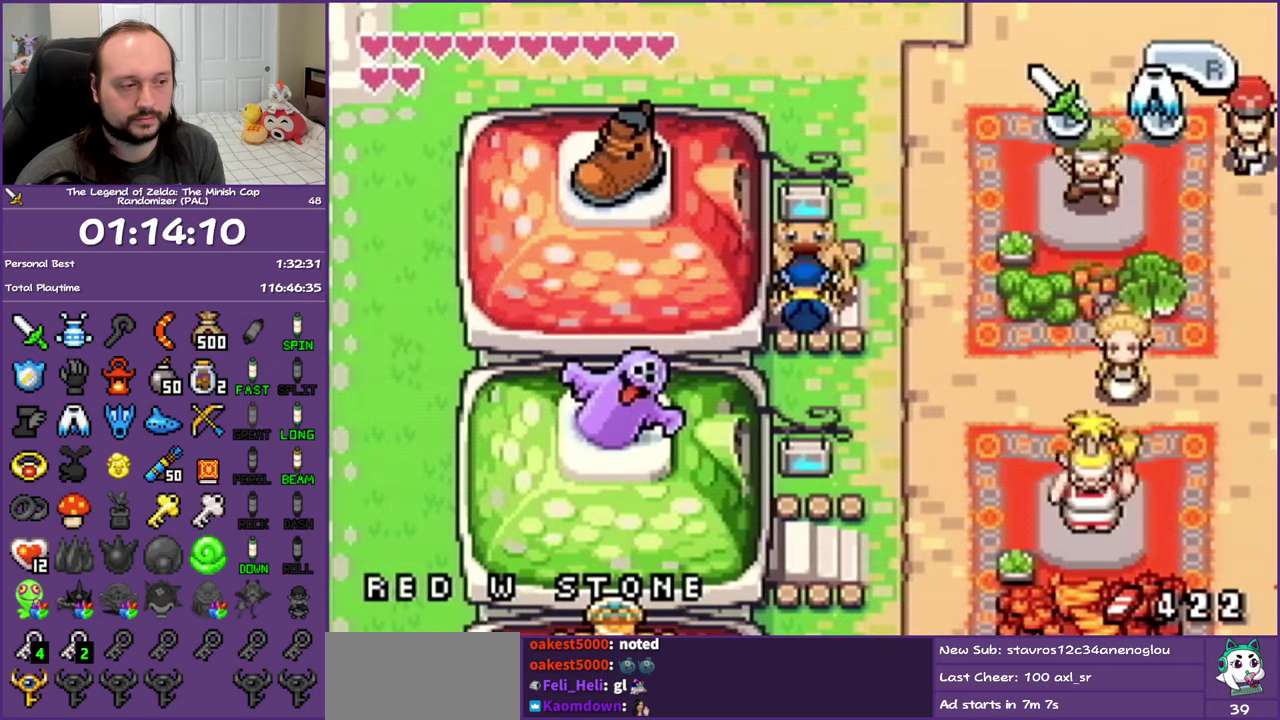
{"buttons": ["DPAD_RIGHT"], "events": [[67, "DPAD_RIGHT", "down"], [117, "DPAD_DOWN", "up"]]}
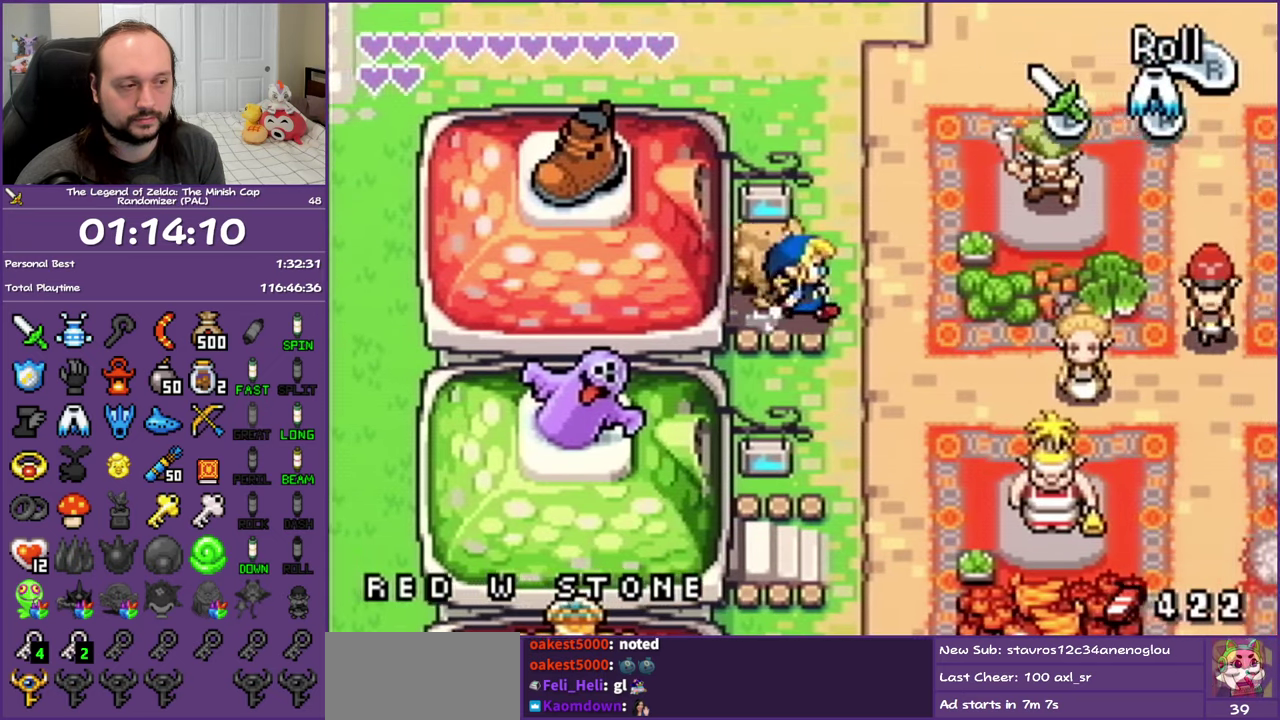
{"buttons": ["DPAD_LEFT"], "events": [[33, "DPAD_DOWN", "down"], [67, "DPAD_RIGHT", "up"], [100, "R1", "down"], [267, "R1", "up"], [300, "DPAD_LEFT", "down"], [483, "DPAD_DOWN", "up"]]}